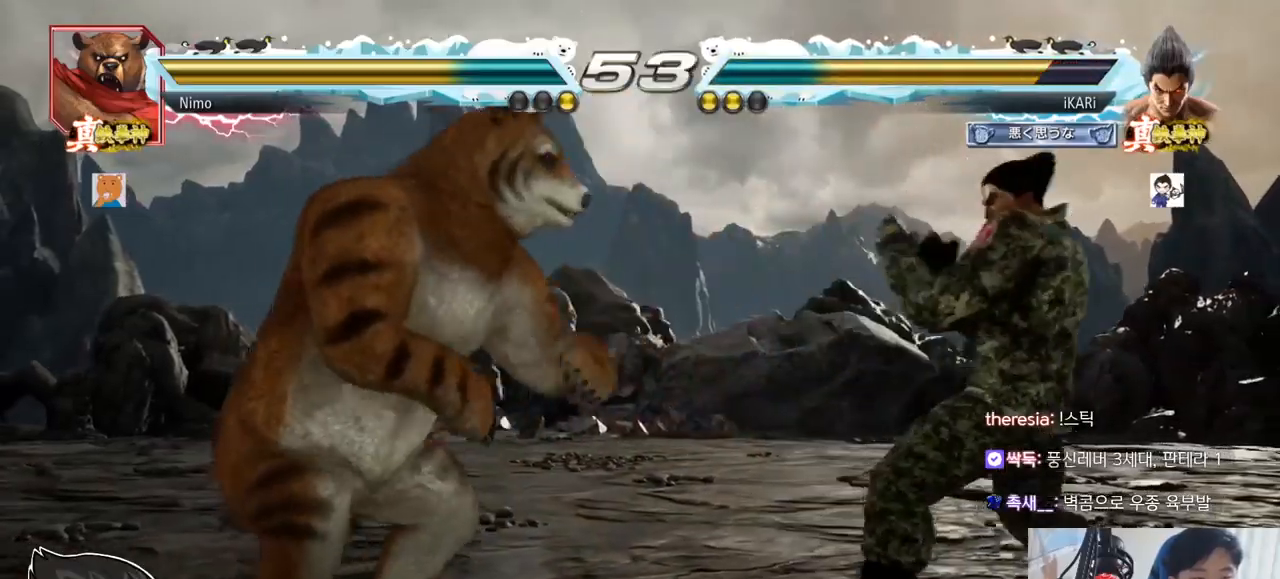
Gameplay with a controller (arcade stick); each line is a JSON object with the inputs held at the frame after it. "events" lists button and stick changes between this image and that frame as [ms after this image, input, new state], when the widget could be followed in between. Not read: L3 R3.
{"buttons": ["TRIANGLE"], "left_stick": "center", "events": [[17, "left_stick", "down-left"], [184, "R2", "down"], [251, "R2", "up"], [334, "TRIANGLE", "down"], [334, "left_stick", "center"], [384, "TRIANGLE", "up"], [401, "TRIANGLE", "down"], [451, "TRIANGLE", "up"], [501, "TRIANGLE", "down"]]}
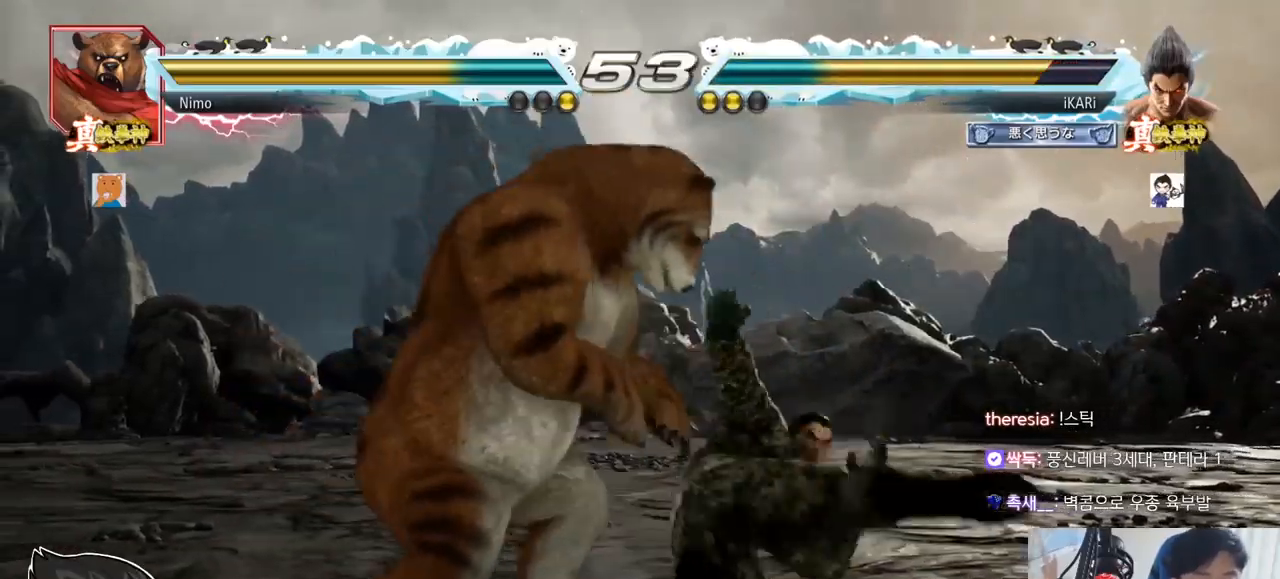
{"buttons": [], "left_stick": "right", "events": [[50, "TRIANGLE", "up"], [484, "left_stick", "right"]]}
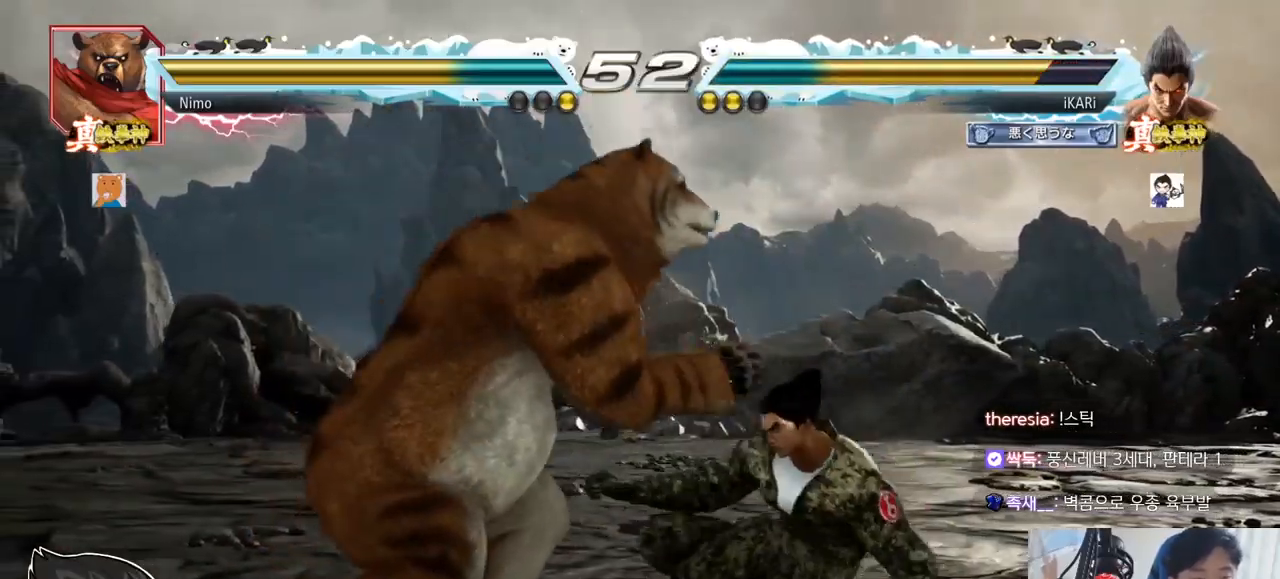
{"buttons": [], "left_stick": "center", "events": [[284, "TRIANGLE", "down"], [301, "SQUARE", "down"], [367, "left_stick", "center"], [401, "SQUARE", "up"], [401, "TRIANGLE", "up"]]}
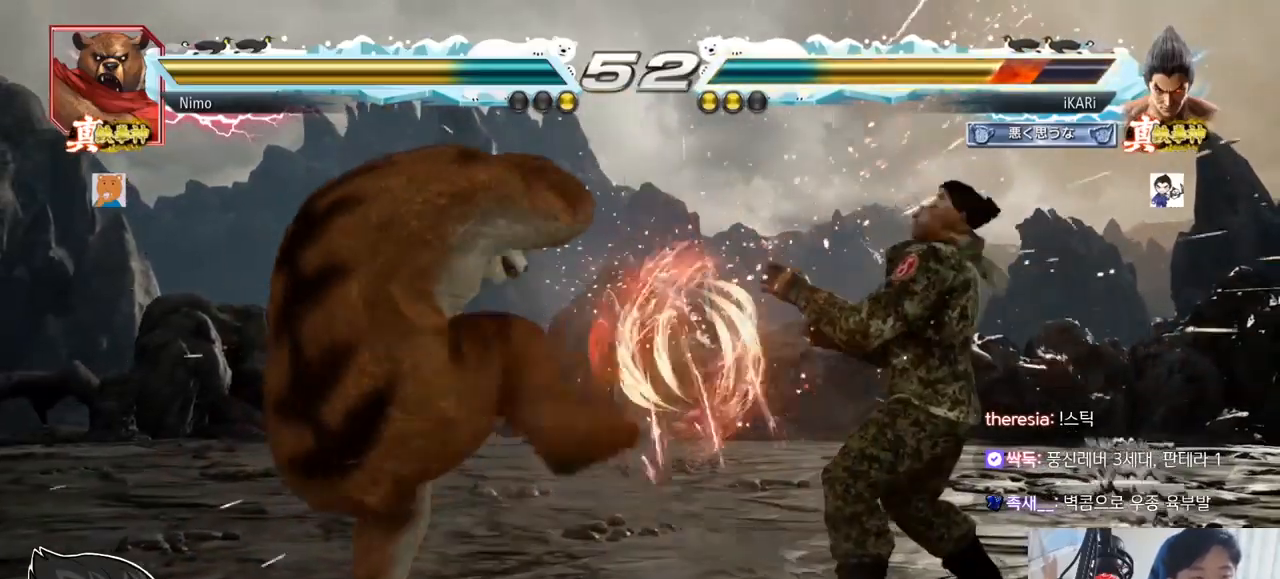
{"buttons": [], "left_stick": "left", "events": [[233, "left_stick", "right"], [500, "left_stick", "left"]]}
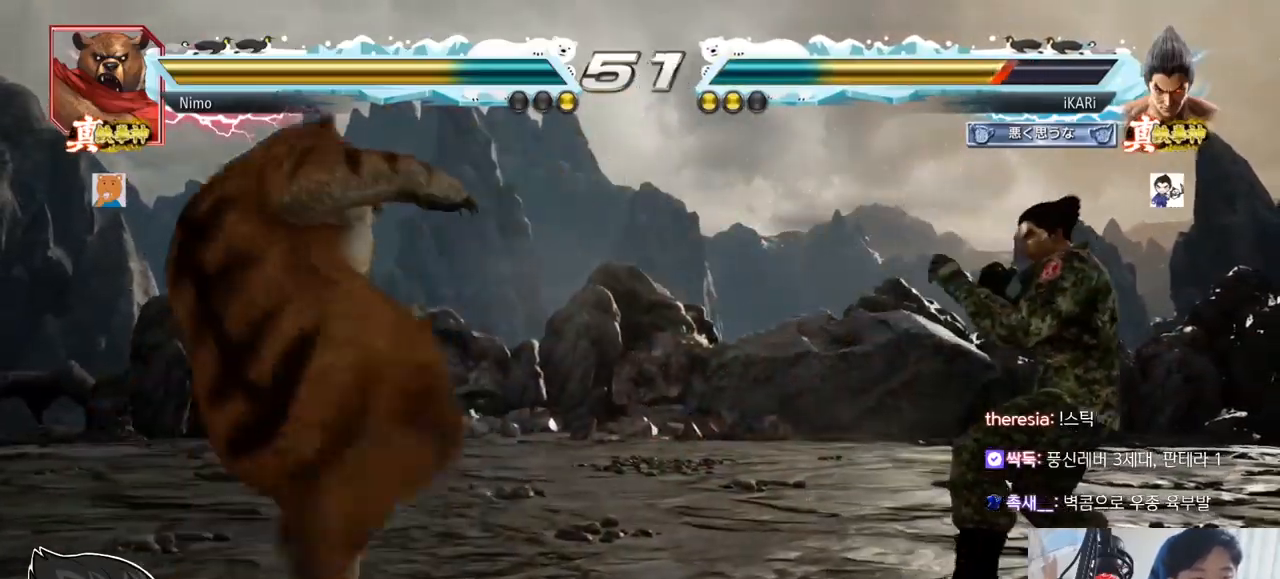
{"buttons": [], "left_stick": "down-left"}
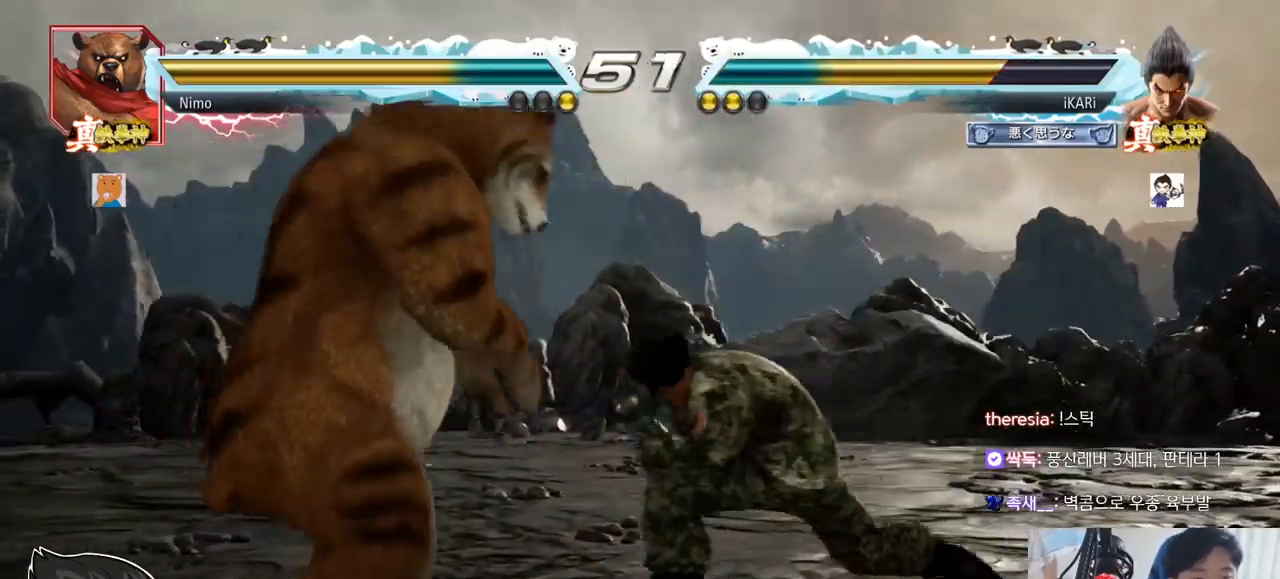
{"buttons": ["TRIANGLE"], "left_stick": "center", "events": [[50, "SQUARE", "down"], [83, "SQUARE", "up"], [133, "SQUARE", "down"], [183, "SQUARE", "up"], [233, "SQUARE", "down"], [334, "SQUARE", "up"], [400, "left_stick", "center"], [484, "TRIANGLE", "down"]]}
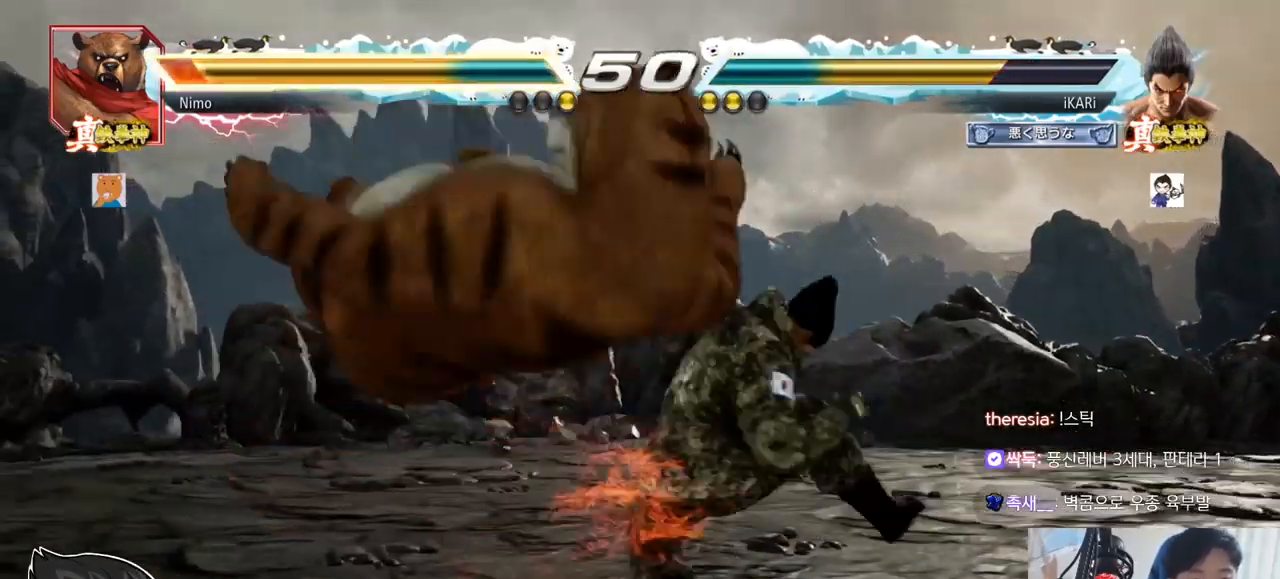
{"buttons": [], "left_stick": "center", "events": [[34, "TRIANGLE", "up"], [67, "TRIANGLE", "down"], [117, "TRIANGLE", "up"], [150, "TRIANGLE", "down"], [217, "TRIANGLE", "up"]]}
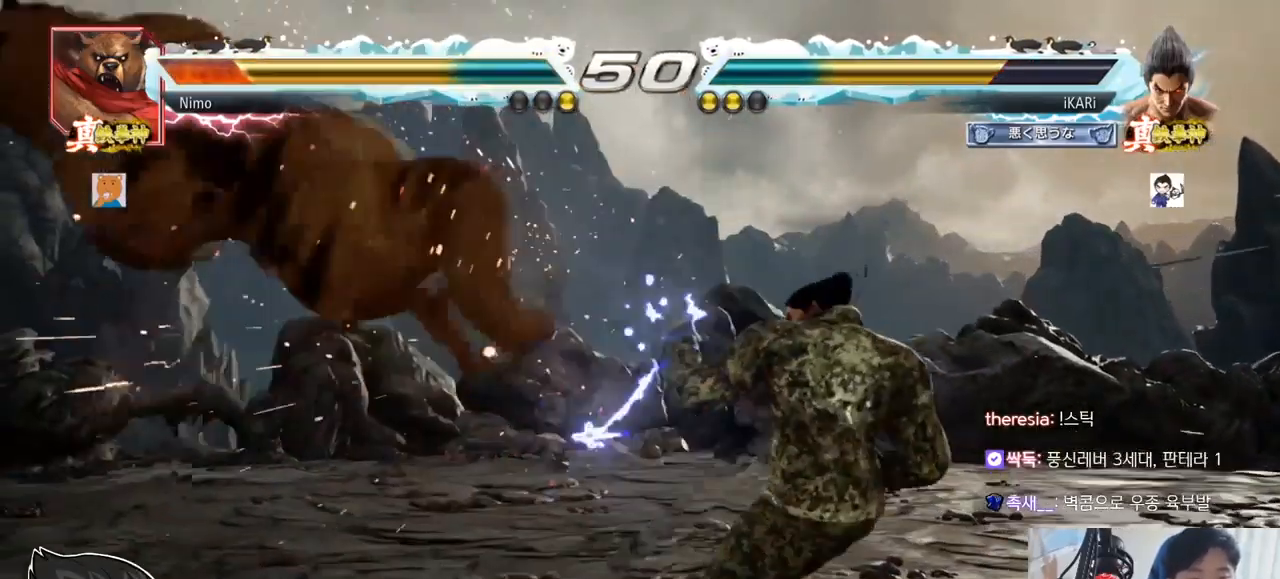
{"buttons": ["CIRCLE"], "left_stick": "left", "events": [[50, "left_stick", "left"], [100, "left_stick", "center"], [300, "left_stick", "down-left"], [417, "left_stick", "left"], [484, "CIRCLE", "down"]]}
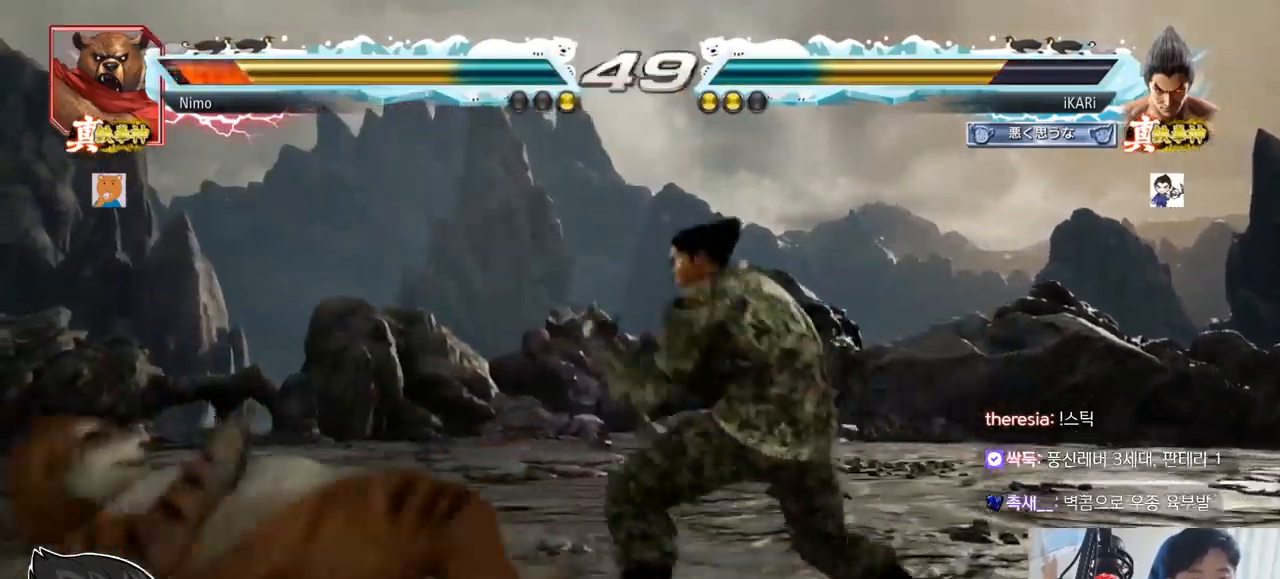
{"buttons": [], "left_stick": "left", "events": [[34, "CIRCLE", "up"], [67, "TRIANGLE", "down"], [100, "left_stick", "center"], [134, "TRIANGLE", "up"], [251, "left_stick", "left"]]}
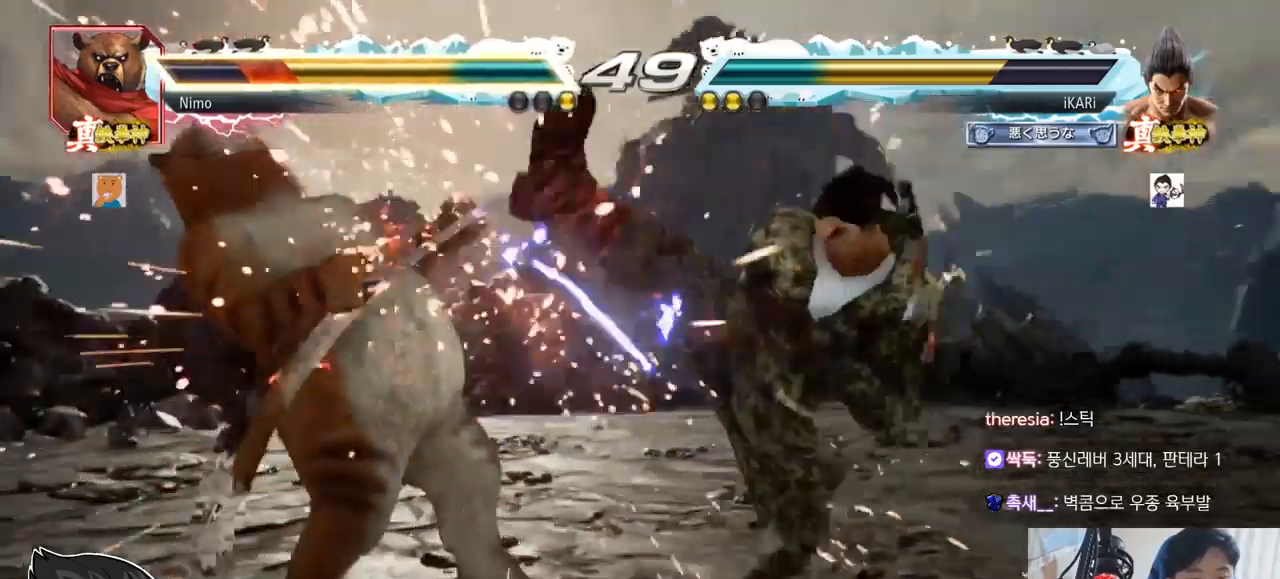
{"buttons": [], "left_stick": "center"}
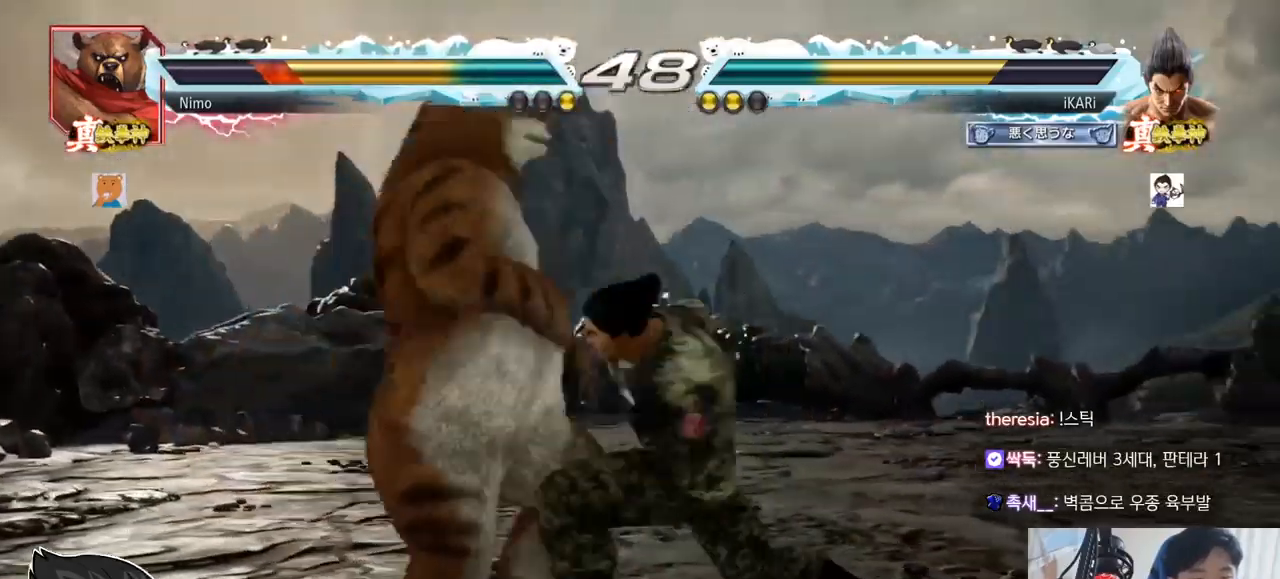
{"buttons": [], "left_stick": "center", "events": []}
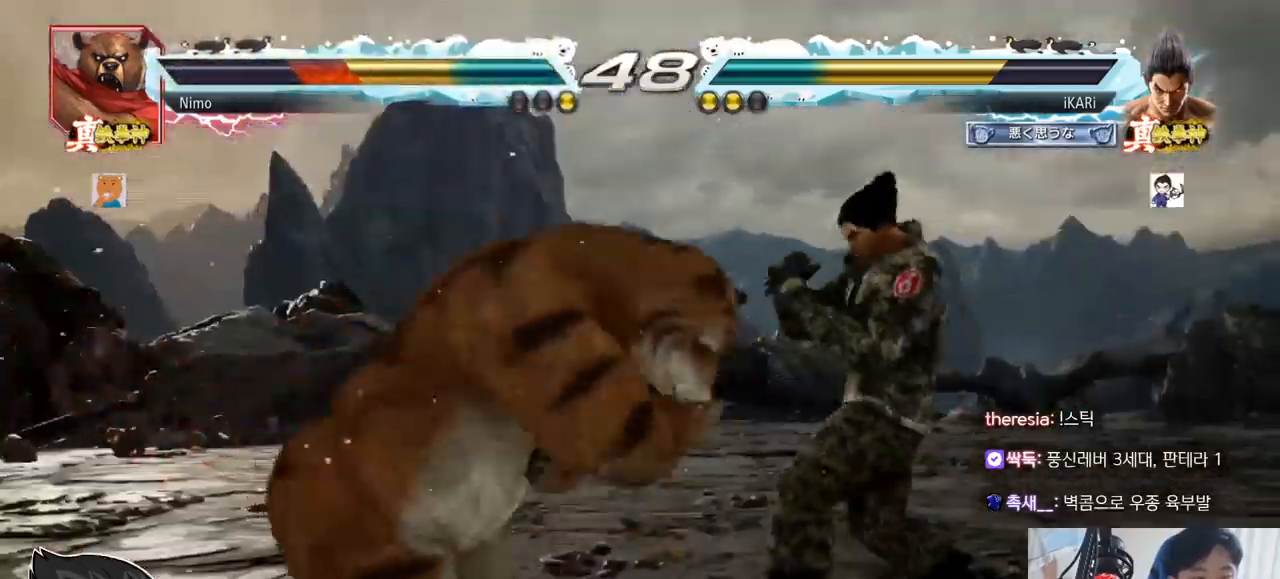
{"buttons": [], "left_stick": "center", "events": [[17, "left_stick", "left"], [67, "TRIANGLE", "down"], [100, "TRIANGLE", "up"], [133, "left_stick", "center"]]}
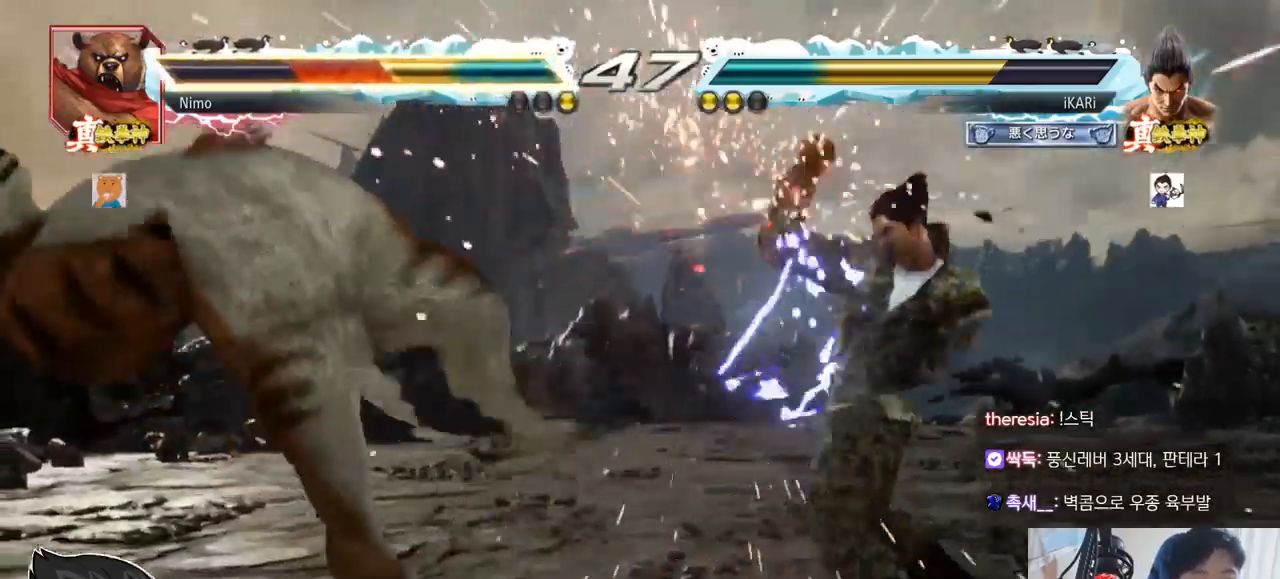
{"buttons": [], "left_stick": "left"}
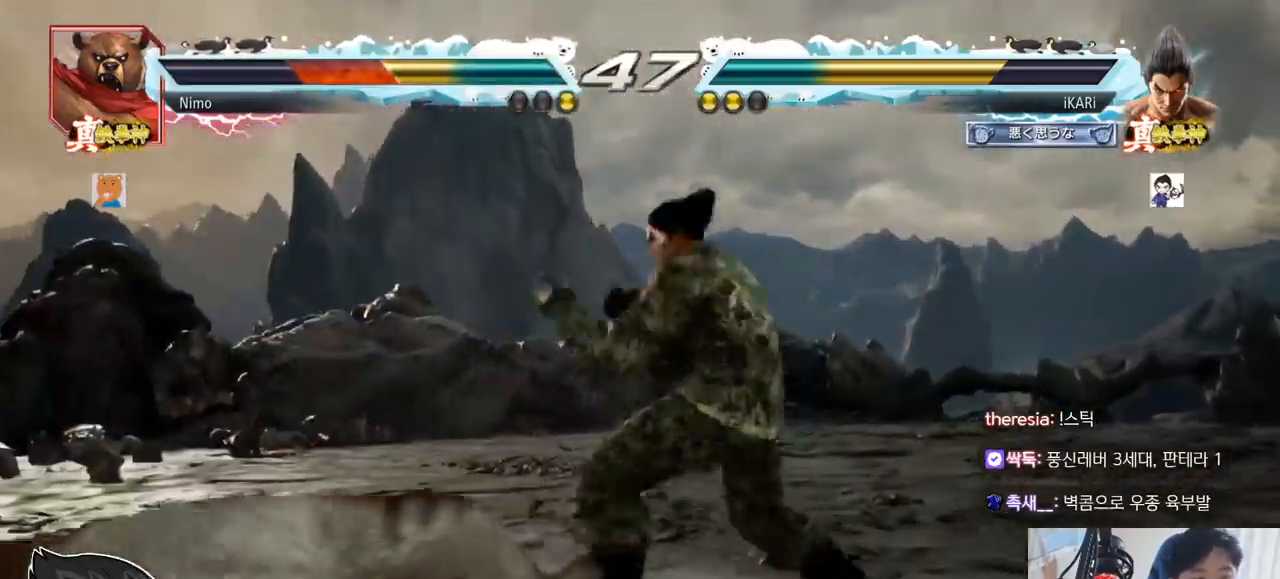
{"buttons": ["TRIANGLE"], "left_stick": "center", "events": [[83, "left_stick", "down-left"], [117, "R2", "down"], [167, "R2", "up"], [233, "TRIANGLE", "down"], [283, "TRIANGLE", "up"], [317, "TRIANGLE", "down"], [367, "left_stick", "center"], [384, "TRIANGLE", "up"], [434, "TRIANGLE", "down"]]}